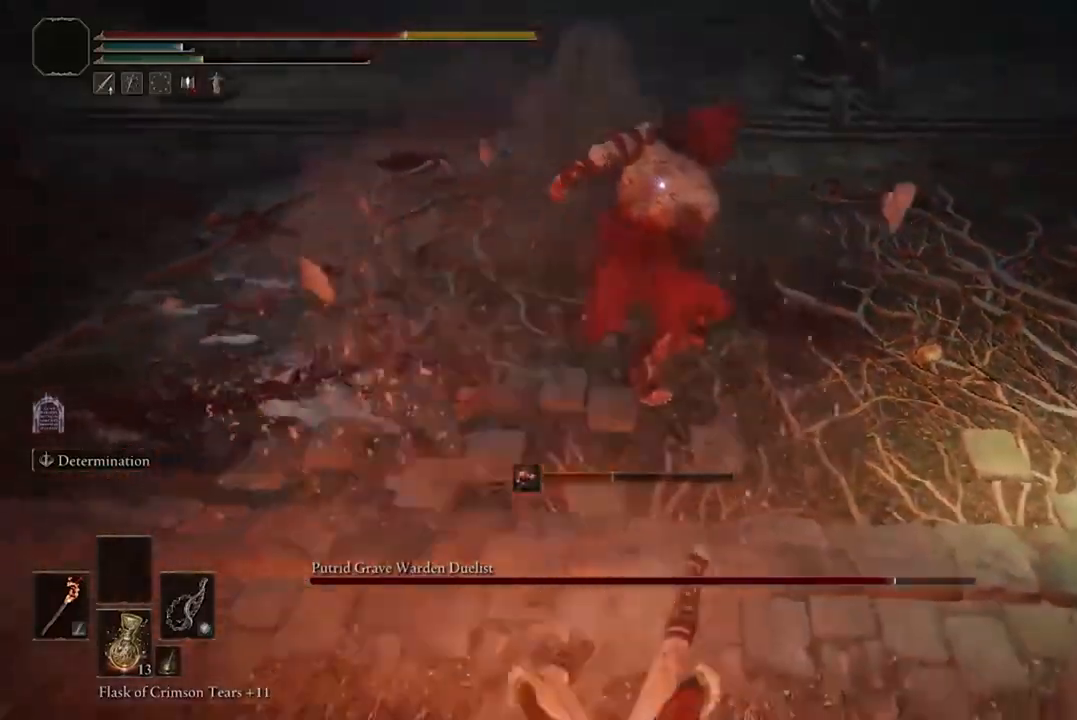
Gameplay with a controller (Xbox layout); each line is a JSON object with the inputs held at the frame after it (dt_ms = milliseconds from this image to that frame). "events" lists button and stick changes between this image and that frame as [ms after this image, input, new state], when the widget could be followed in between.
{"dt_ms": 500, "buttons": [], "left_stick": "down-right", "right_stick": "center", "events": [[67, "B", "up"], [333, "B", "down"], [467, "B", "up"], [467, "left_stick", "down-right"]]}
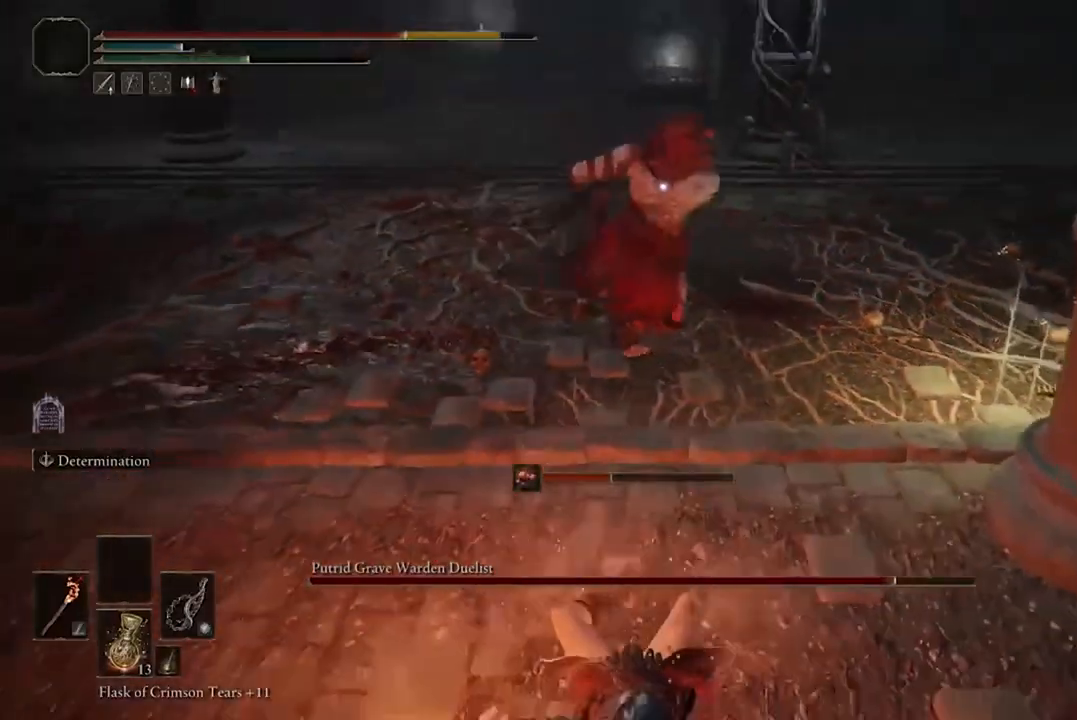
{"dt_ms": 500, "buttons": [], "left_stick": "right", "right_stick": "center", "events": [[433, "left_stick", "right"]]}
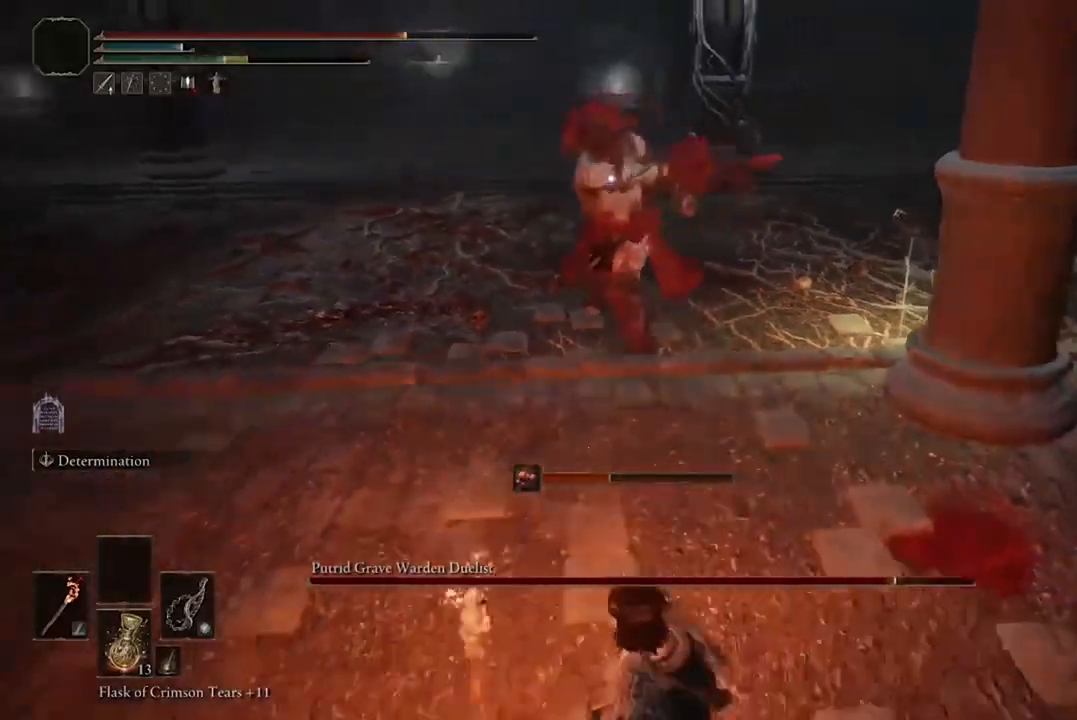
{"dt_ms": 500, "buttons": ["B"], "left_stick": "right", "right_stick": "center", "events": [[67, "B", "down"]]}
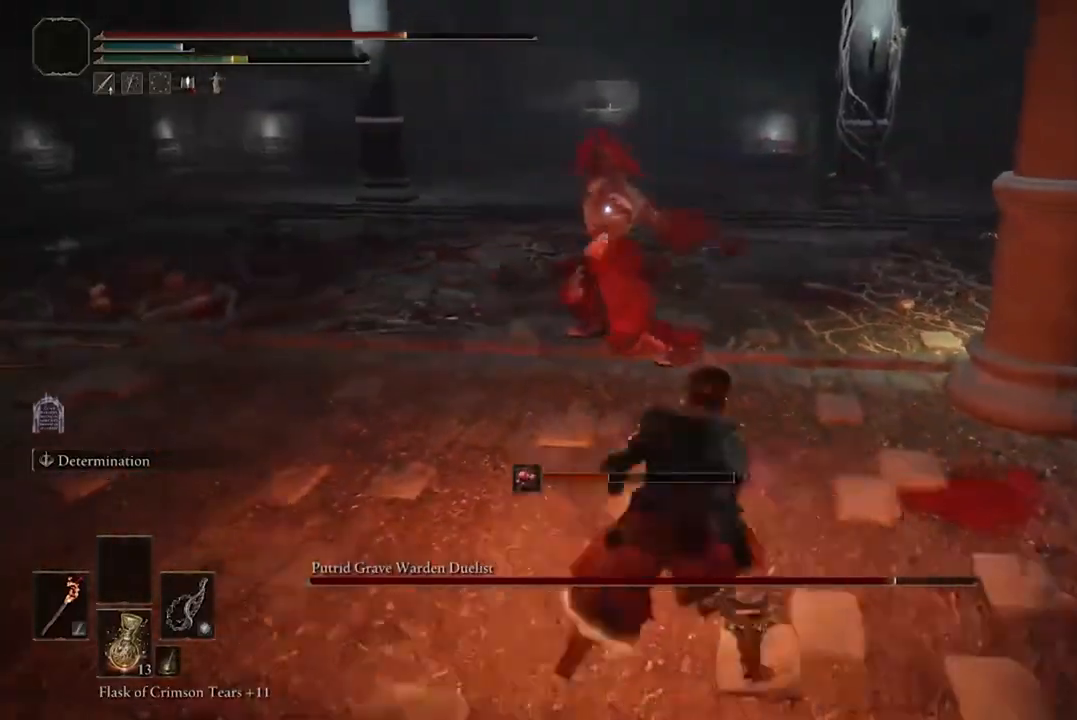
{"dt_ms": 500, "buttons": ["B"], "left_stick": "right", "right_stick": "center", "events": []}
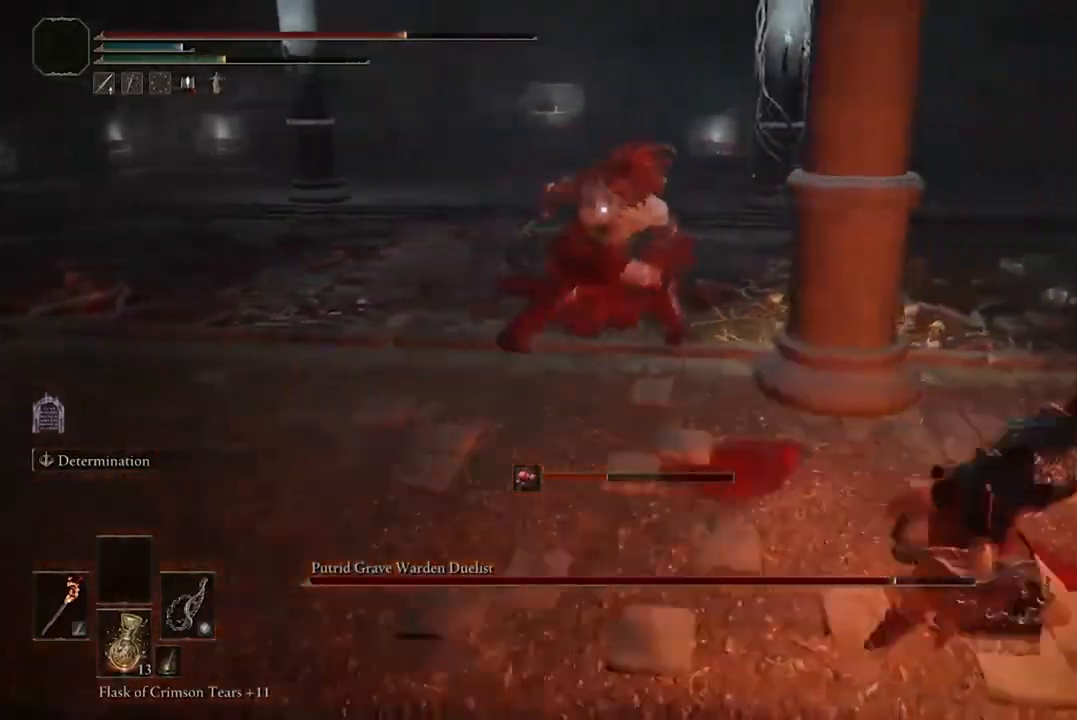
{"dt_ms": 500, "buttons": ["B"], "left_stick": "down-right", "right_stick": "center", "events": [[67, "left_stick", "down-right"]]}
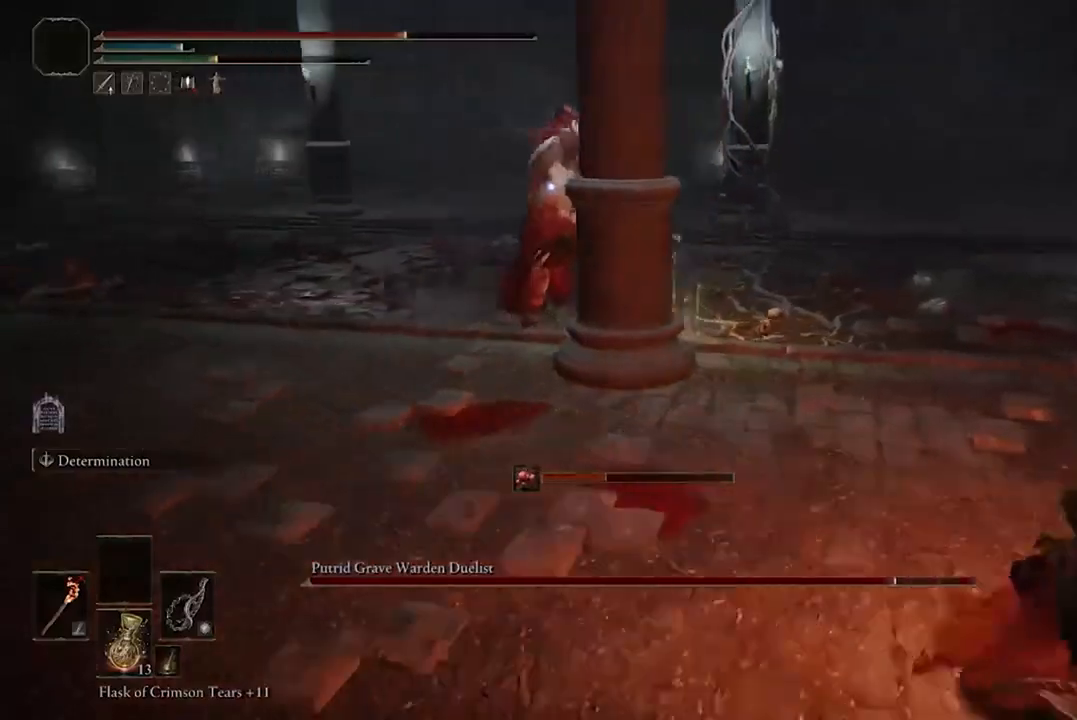
{"dt_ms": 500, "buttons": ["B"], "left_stick": "up-right", "right_stick": "center", "events": [[200, "left_stick", "up-right"]]}
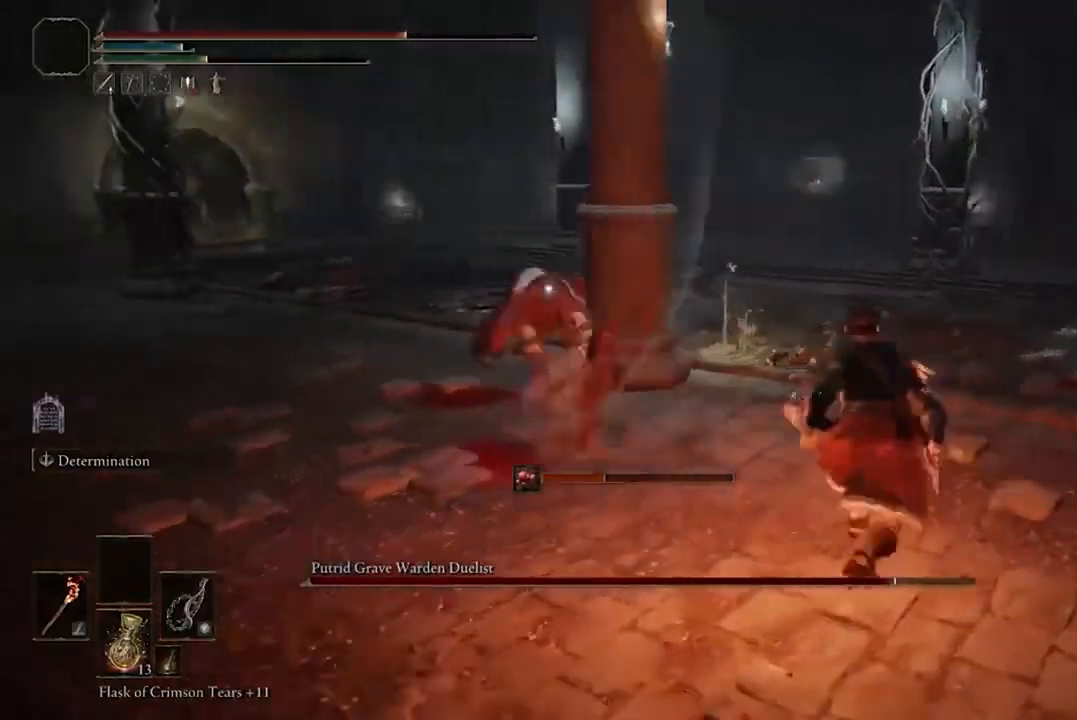
{"dt_ms": 1000, "buttons": ["R1"], "left_stick": "center", "right_stick": "center"}
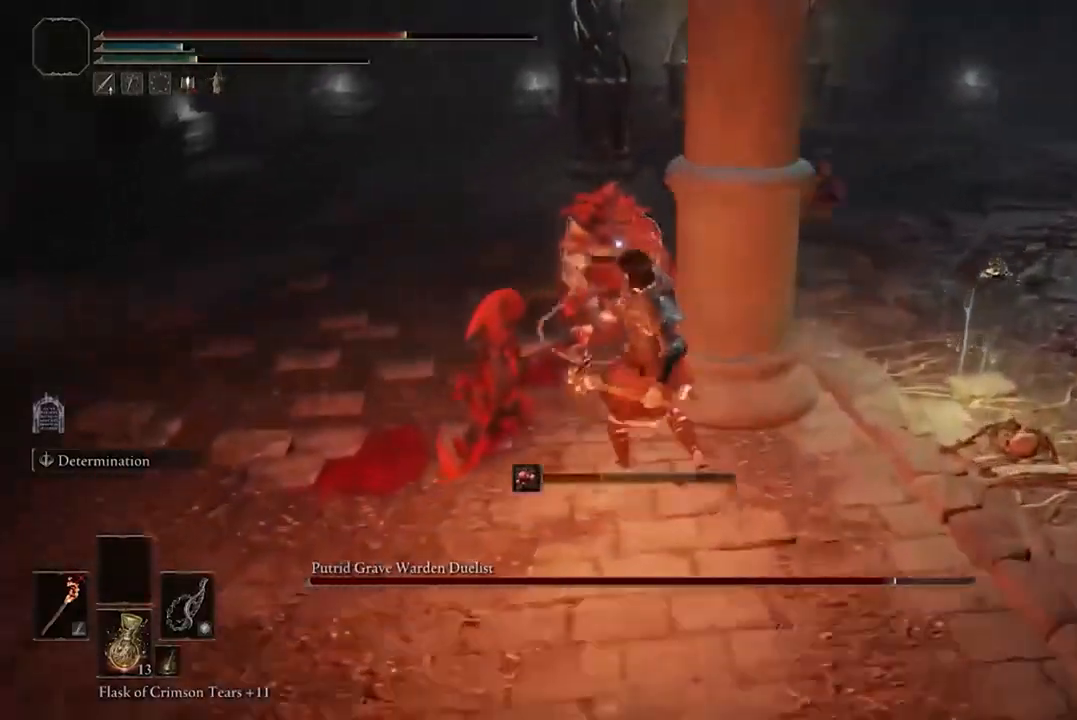
{"dt_ms": 500, "buttons": [], "left_stick": "center", "right_stick": "center", "events": [[67, "R1", "up"], [200, "R1", "down"], [300, "R1", "up"], [367, "R1", "down"], [467, "R1", "up"]]}
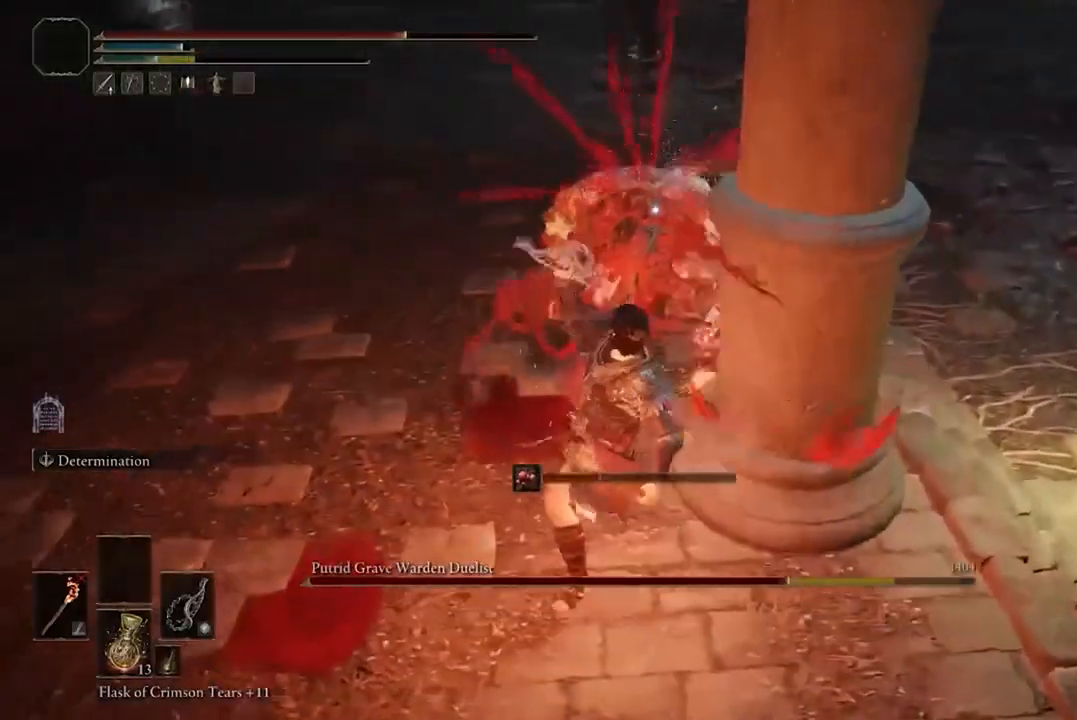
{"dt_ms": 500, "buttons": ["R1"], "left_stick": "center", "right_stick": "center", "events": [[100, "left_stick", "down"], [400, "left_stick", "center"], [433, "R1", "down"]]}
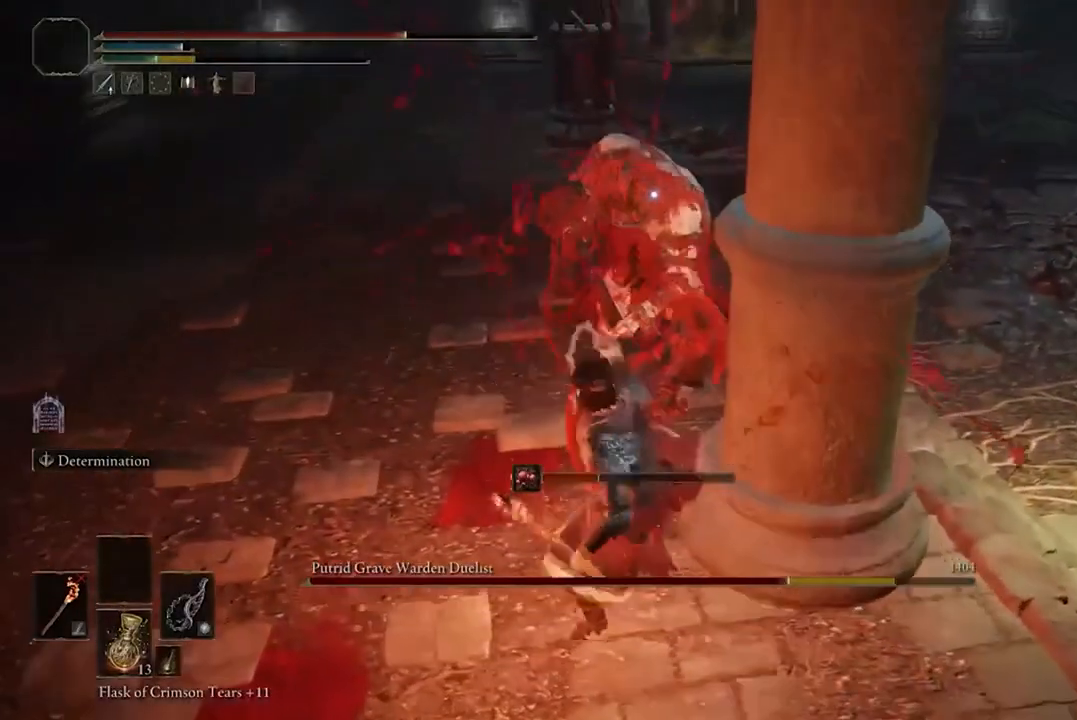
{"dt_ms": 500, "buttons": [], "left_stick": "center", "right_stick": "center", "events": [[67, "R1", "up"], [133, "R1", "down"], [233, "R1", "up"]]}
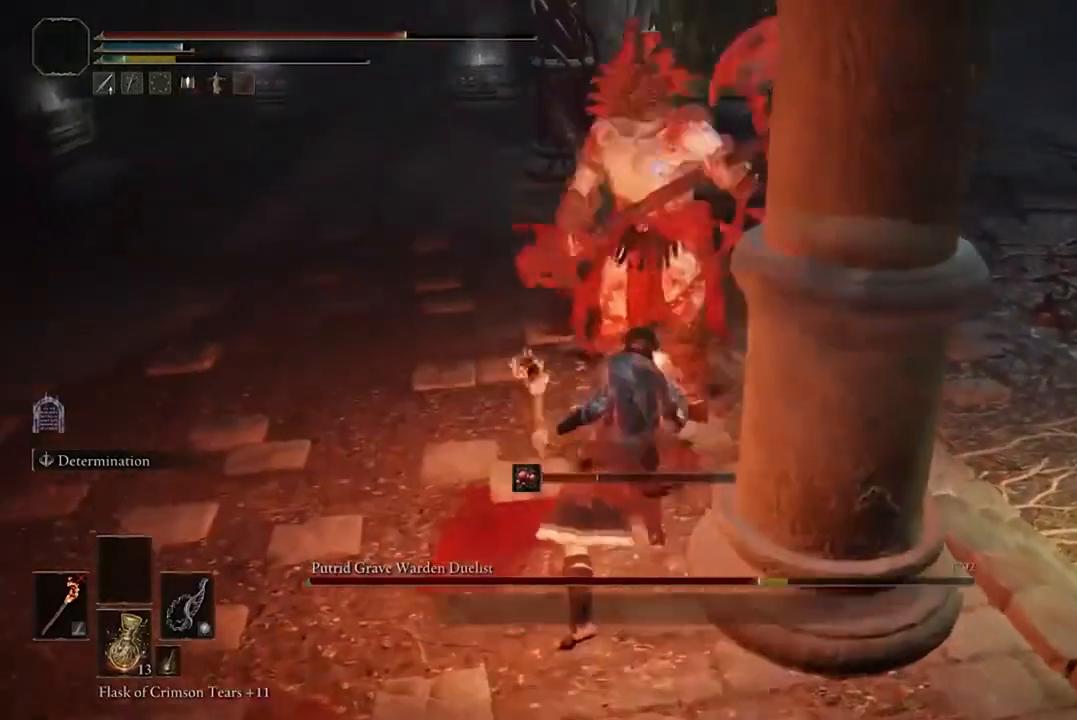
{"dt_ms": 500, "buttons": ["R1"], "left_stick": "center", "right_stick": "center", "events": [[100, "left_stick", "down"], [467, "left_stick", "center"], [500, "R1", "down"]]}
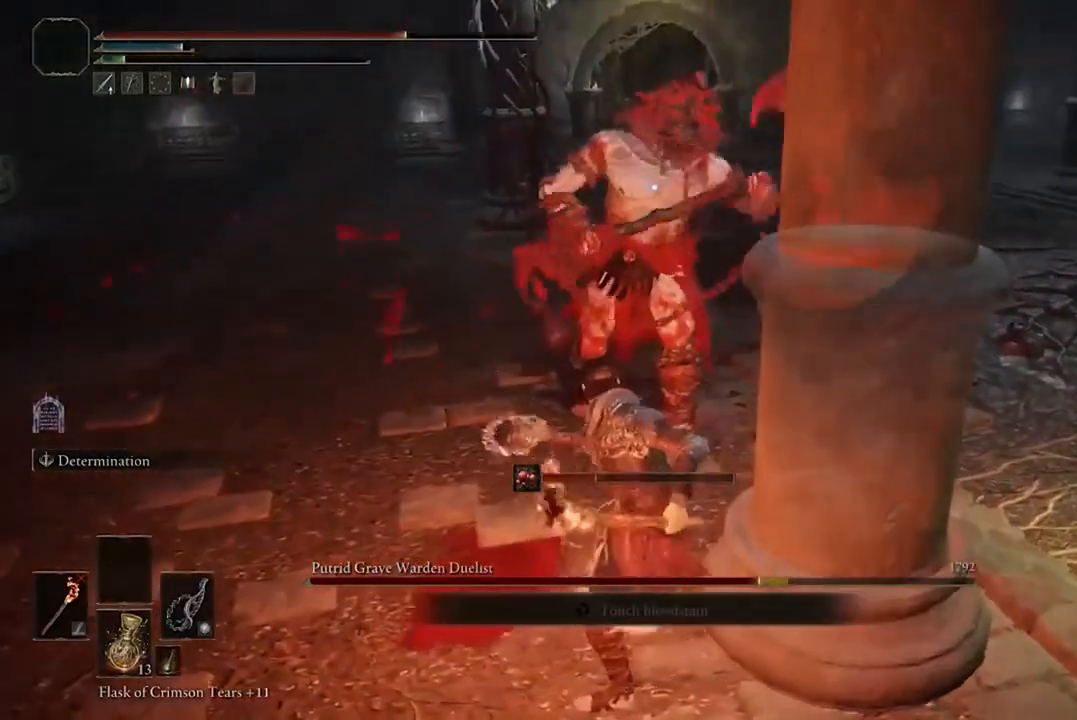
{"dt_ms": 500, "buttons": [], "left_stick": "down", "right_stick": "center", "events": [[133, "R1", "up"], [467, "left_stick", "down"]]}
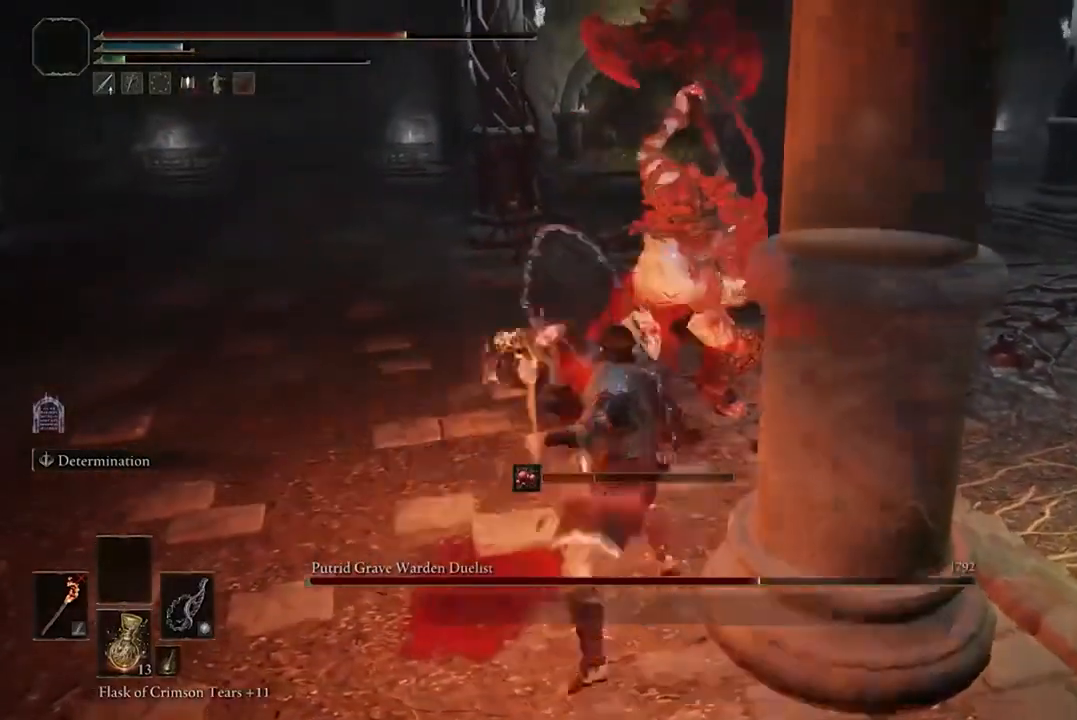
{"dt_ms": 500, "buttons": ["B"], "left_stick": "down", "right_stick": "center", "events": [[300, "B", "down"], [400, "B", "up"], [500, "B", "down"]]}
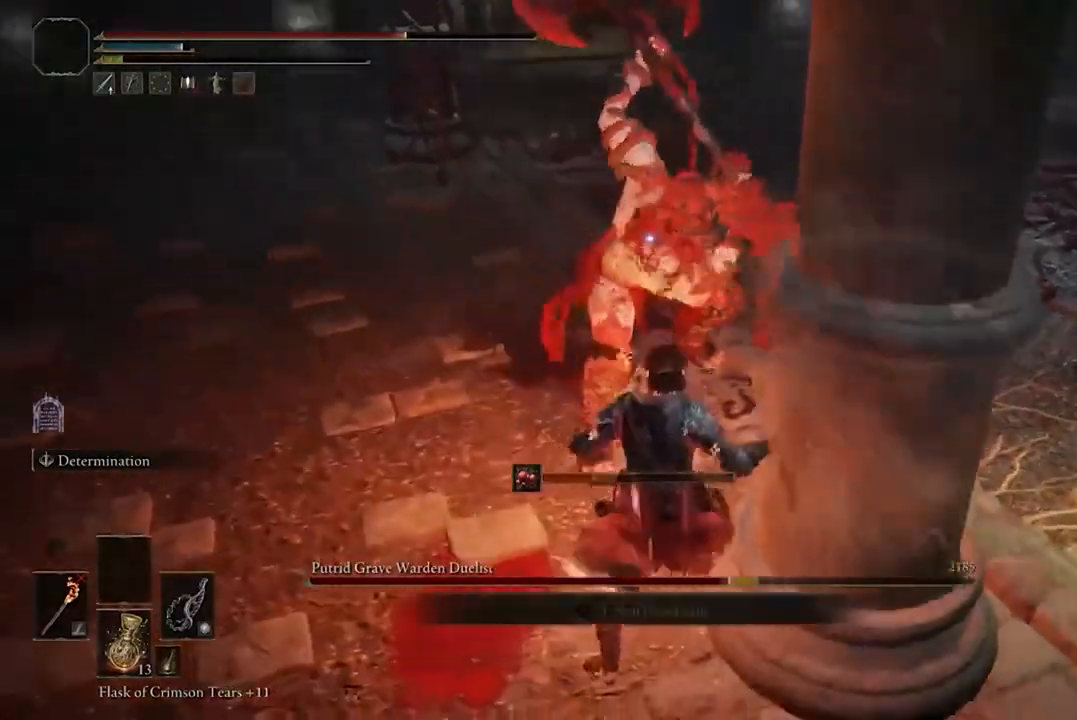
{"dt_ms": 500, "buttons": [], "left_stick": "down", "right_stick": "center", "events": [[100, "B", "up"], [167, "B", "down"], [267, "B", "up"], [367, "B", "down"], [467, "B", "up"]]}
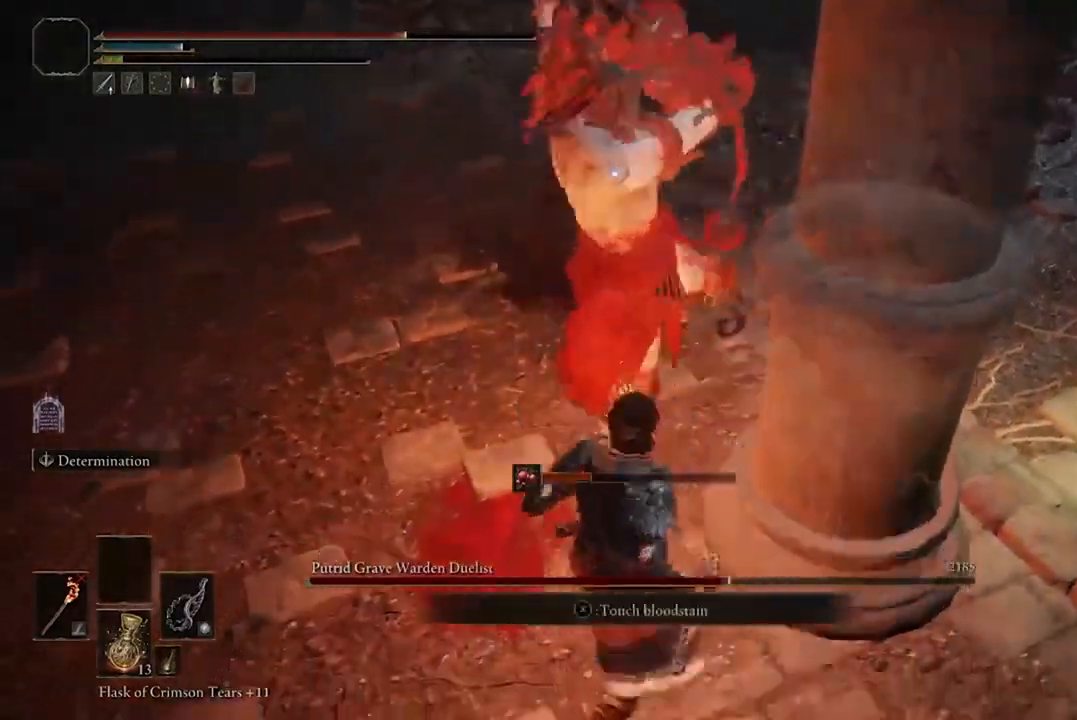
{"dt_ms": 500, "buttons": [], "left_stick": "down", "right_stick": "center", "events": [[33, "B", "down"], [167, "B", "up"], [233, "B", "down"], [333, "B", "up"]]}
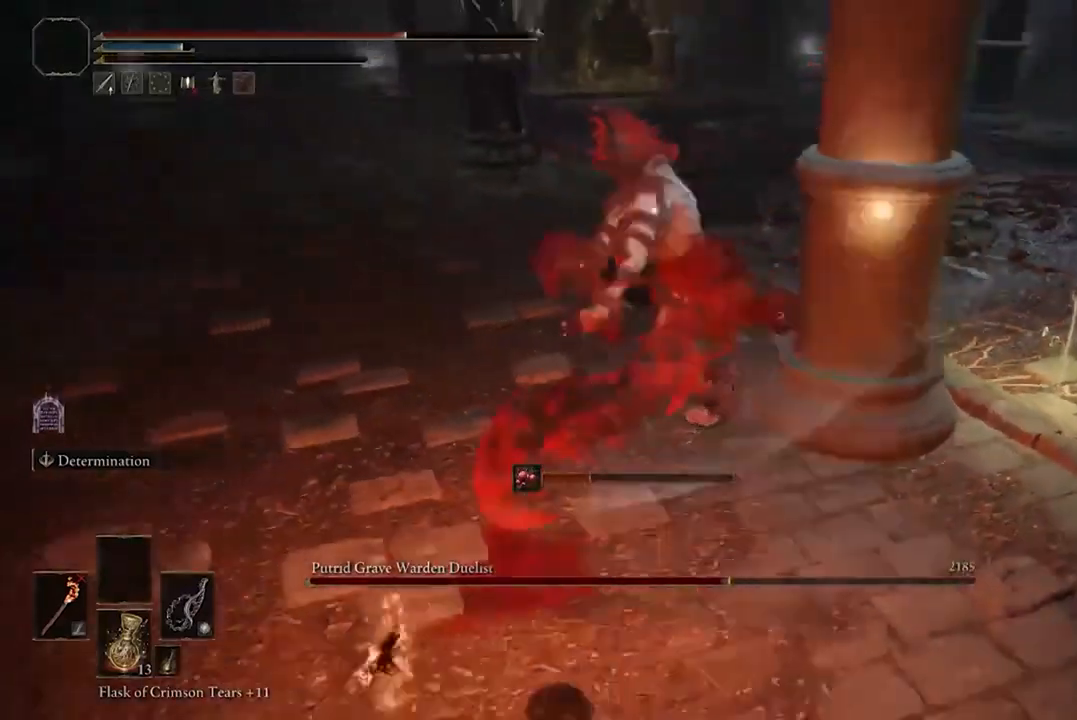
{"dt_ms": 500, "buttons": [], "left_stick": "down-right", "right_stick": "center", "events": [[467, "left_stick", "down-right"]]}
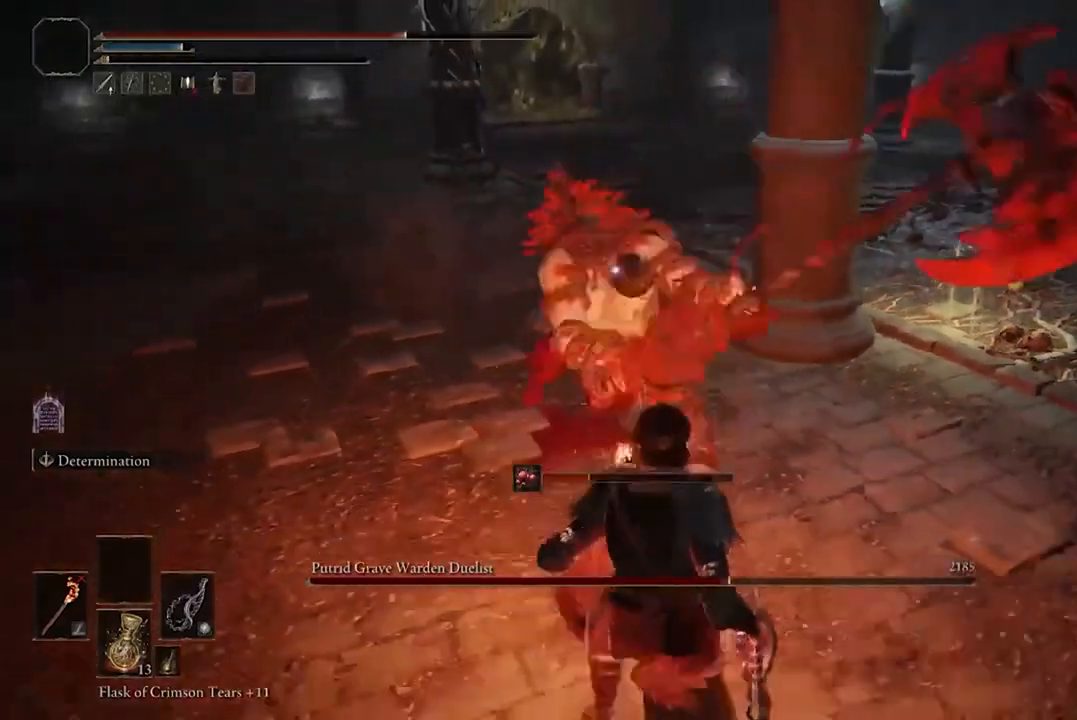
{"dt_ms": 500, "buttons": [], "left_stick": "down-right", "right_stick": "center", "events": []}
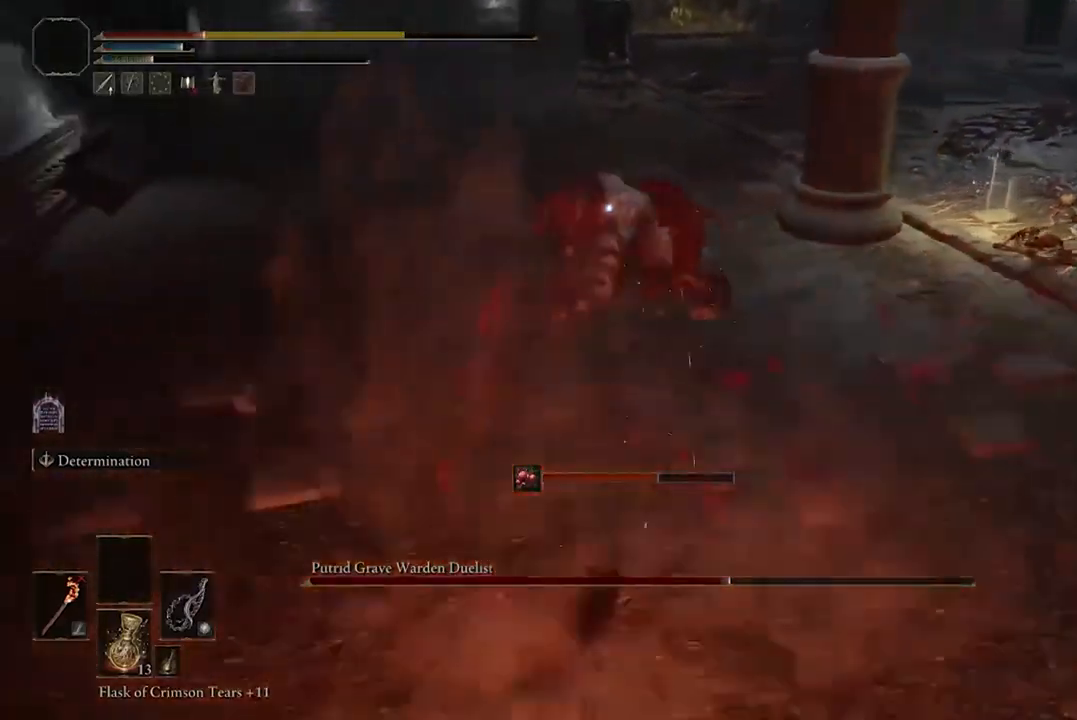
{"dt_ms": 500, "buttons": [], "left_stick": "down-right", "right_stick": "center", "events": [[67, "B", "down"], [200, "B", "up"], [300, "B", "down"], [400, "B", "up"]]}
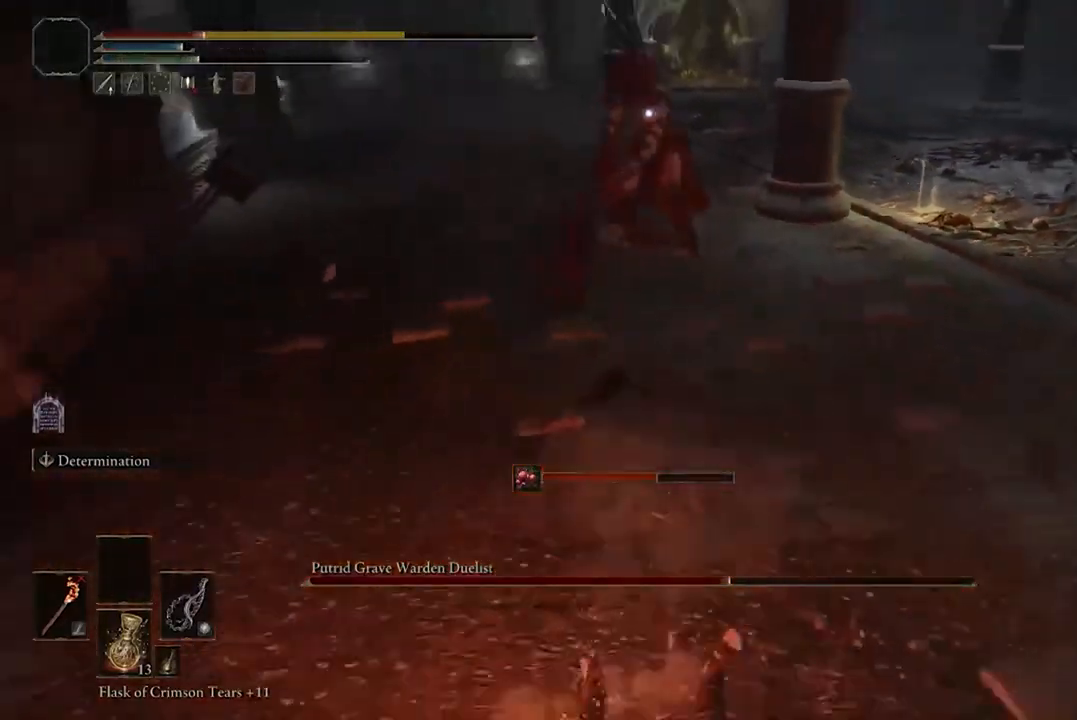
{"dt_ms": 500, "buttons": [], "left_stick": "down-right", "right_stick": "center", "events": [[33, "B", "down"], [133, "B", "up"]]}
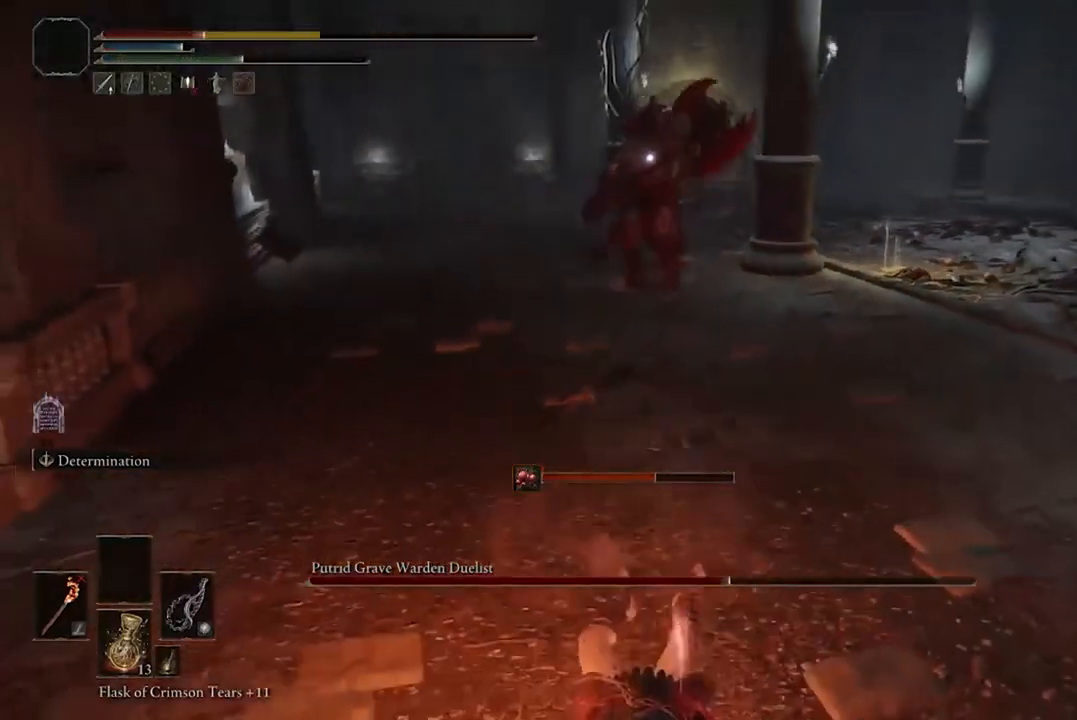
{"dt_ms": 500, "buttons": ["B"], "left_stick": "down-right", "right_stick": "center", "events": [[33, "DPAD_DOWN", "down"], [133, "DPAD_DOWN", "up"], [467, "B", "down"]]}
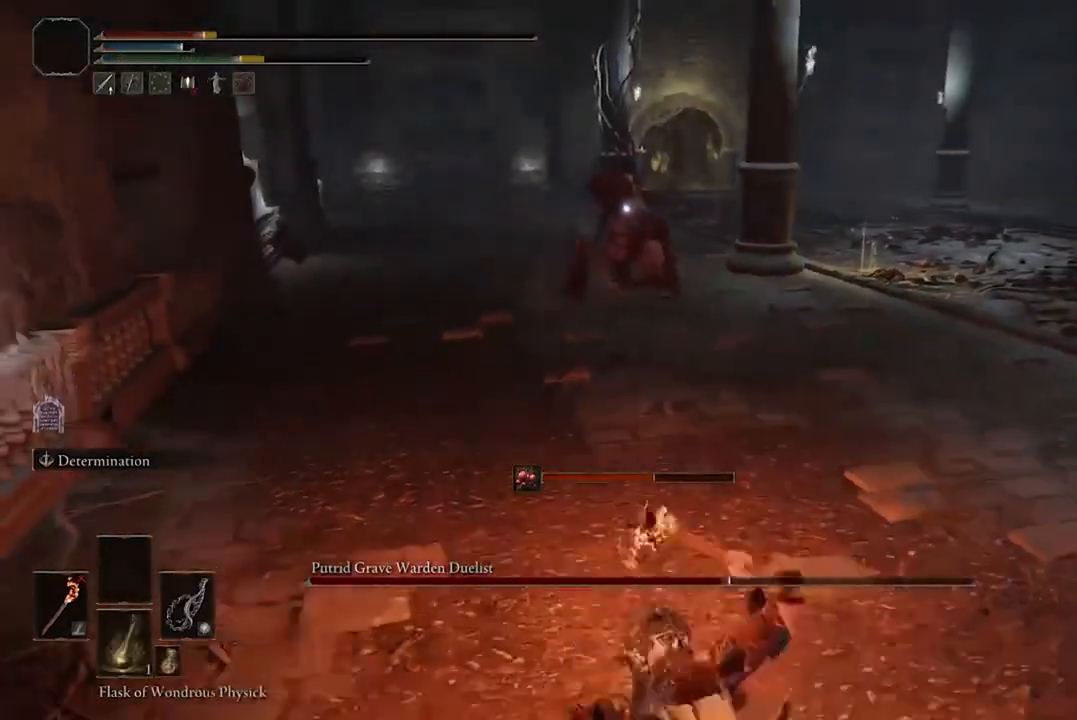
{"dt_ms": 500, "buttons": [], "left_stick": "down-right", "right_stick": "center", "events": [[67, "B", "up"]]}
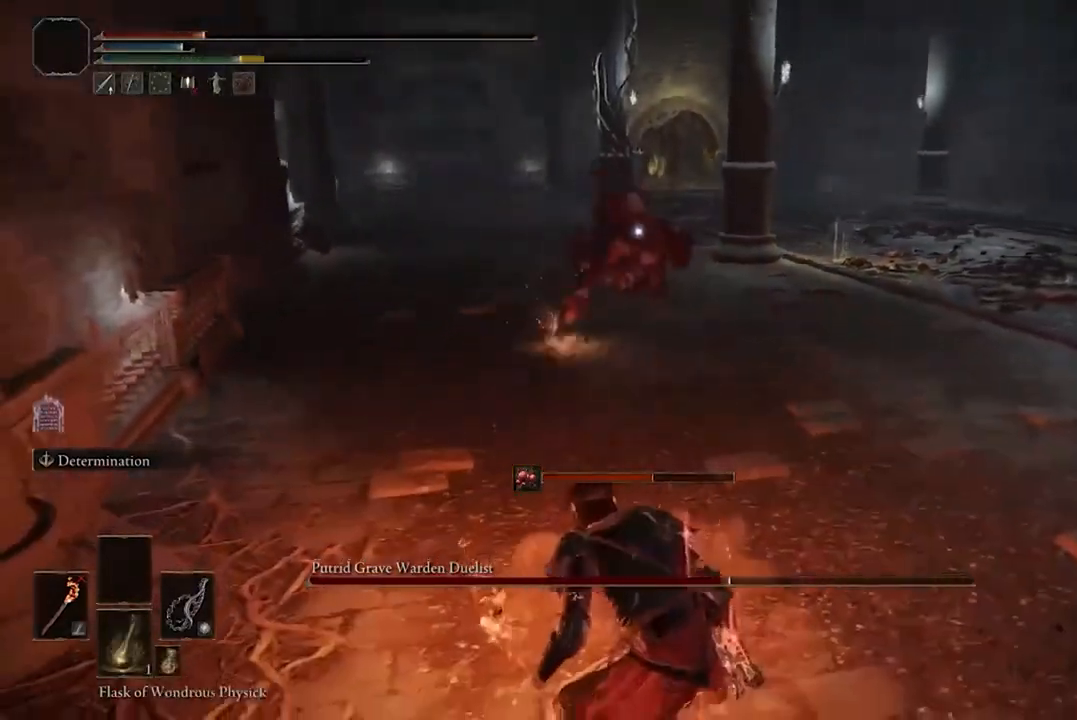
{"dt_ms": 500, "buttons": ["B"], "left_stick": "right", "right_stick": "center", "events": [[267, "left_stick", "right"], [433, "B", "down"]]}
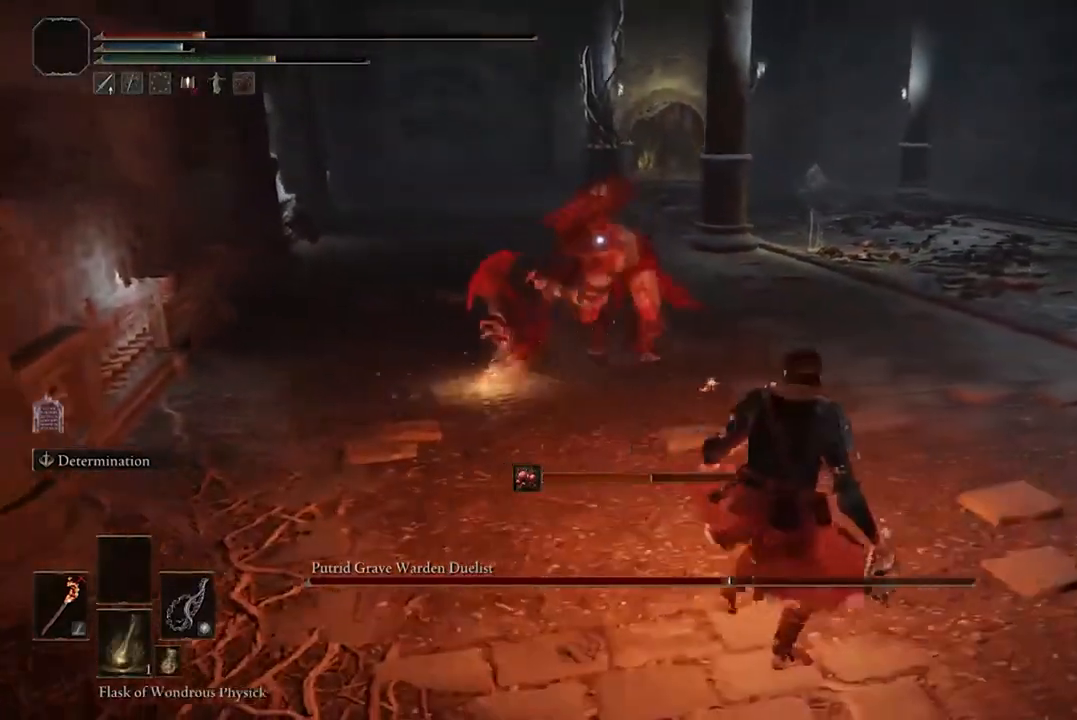
{"dt_ms": 500, "buttons": ["B"], "left_stick": "down-right", "right_stick": "center", "events": [[233, "left_stick", "down-right"], [367, "B", "up"], [433, "B", "down"]]}
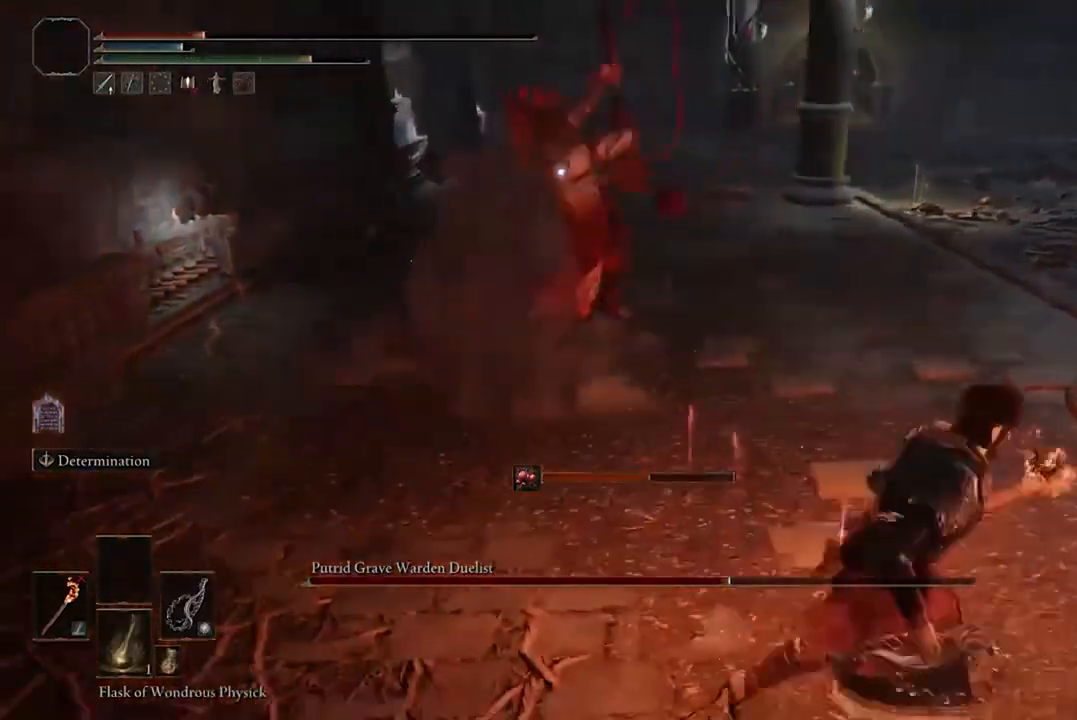
{"dt_ms": 500, "buttons": [], "left_stick": "down-right", "right_stick": "center", "events": [[67, "B", "up"]]}
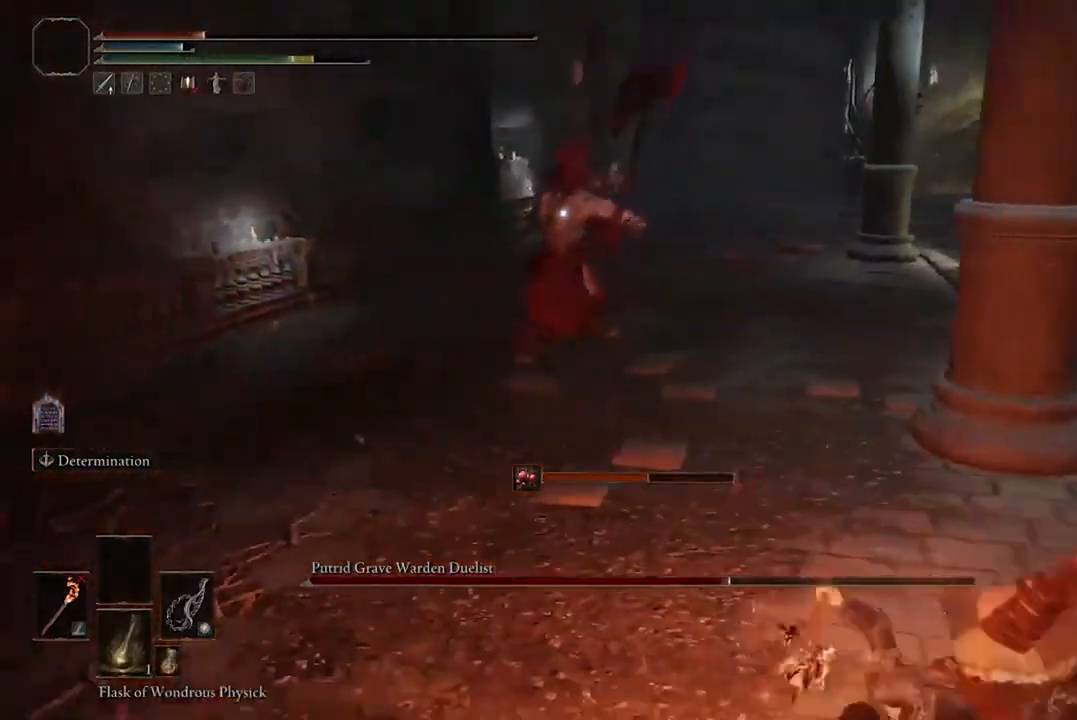
{"dt_ms": 500, "buttons": ["B"], "left_stick": "down-right", "right_stick": "center", "events": [[133, "B", "down"]]}
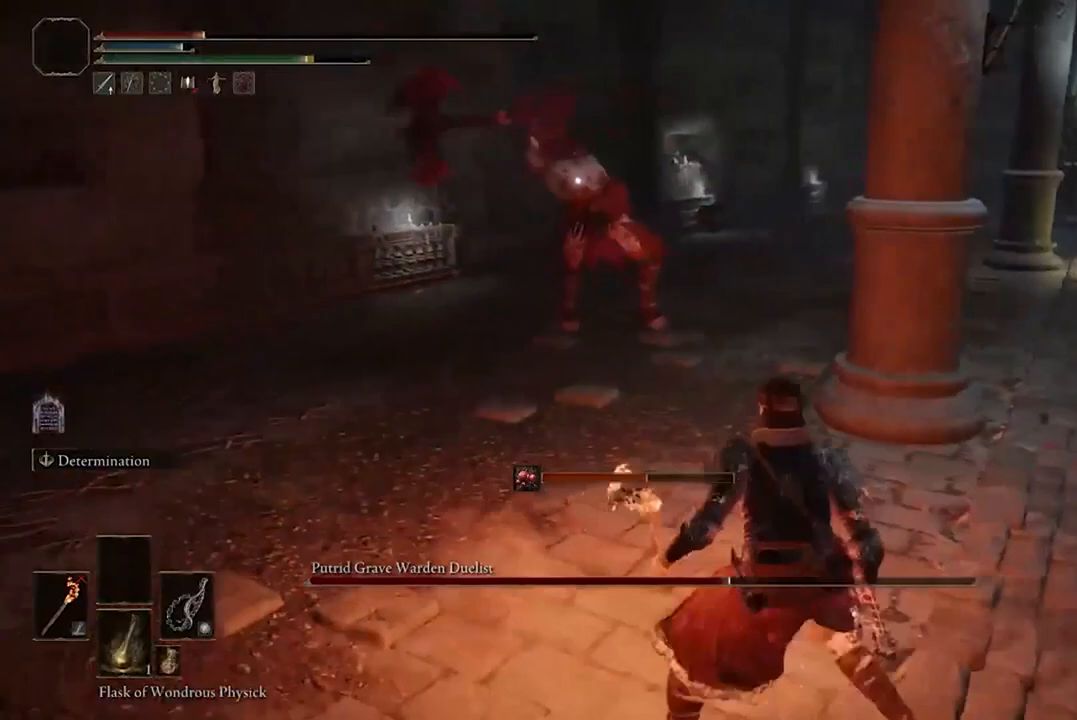
{"dt_ms": 500, "buttons": ["B"], "left_stick": "down-right", "right_stick": "center", "events": []}
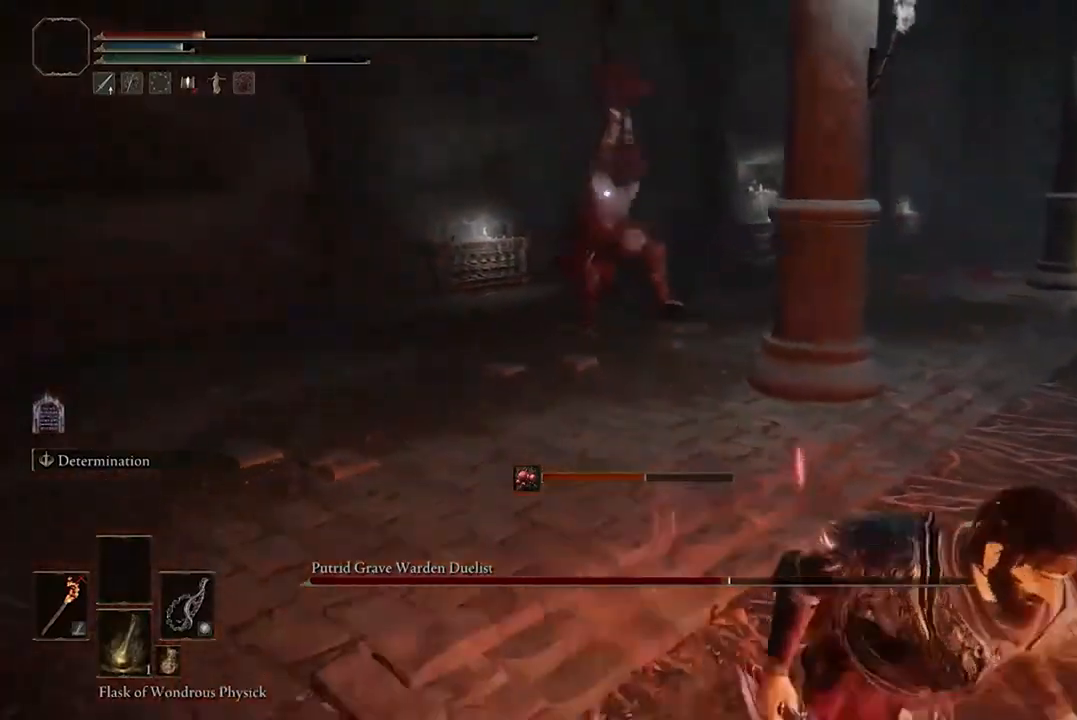
{"dt_ms": 500, "buttons": ["B"], "left_stick": "down-right", "right_stick": "center", "events": [[100, "Y", "down"], [267, "Y", "up"]]}
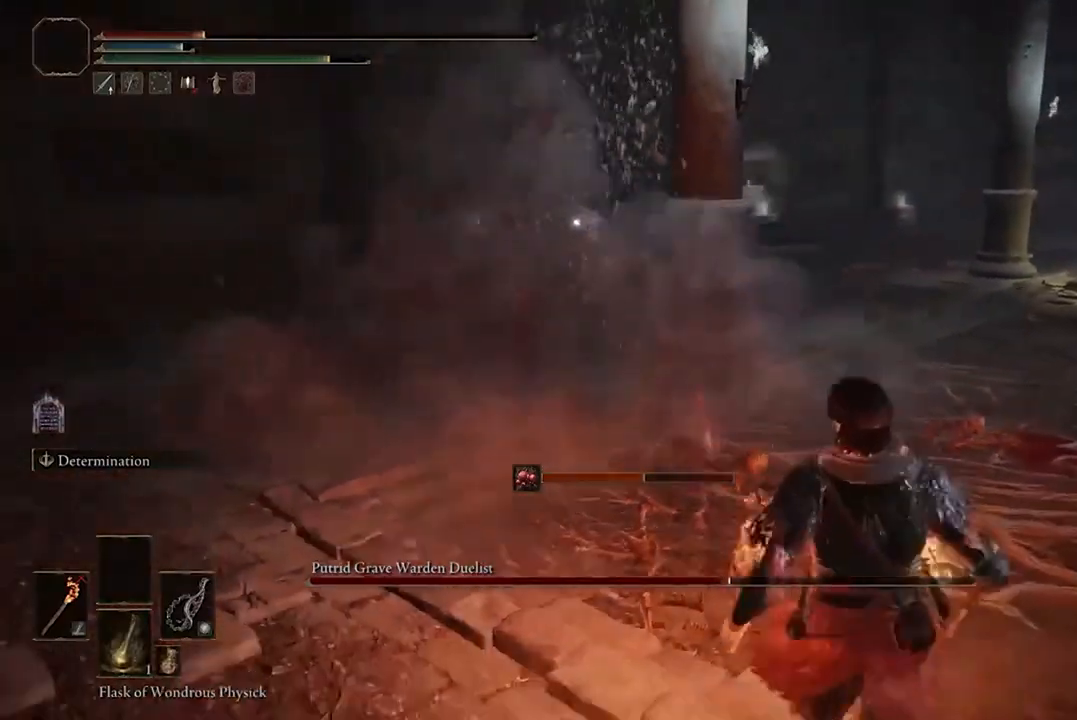
{"dt_ms": 500, "buttons": ["B"], "left_stick": "down-right", "right_stick": "center", "events": []}
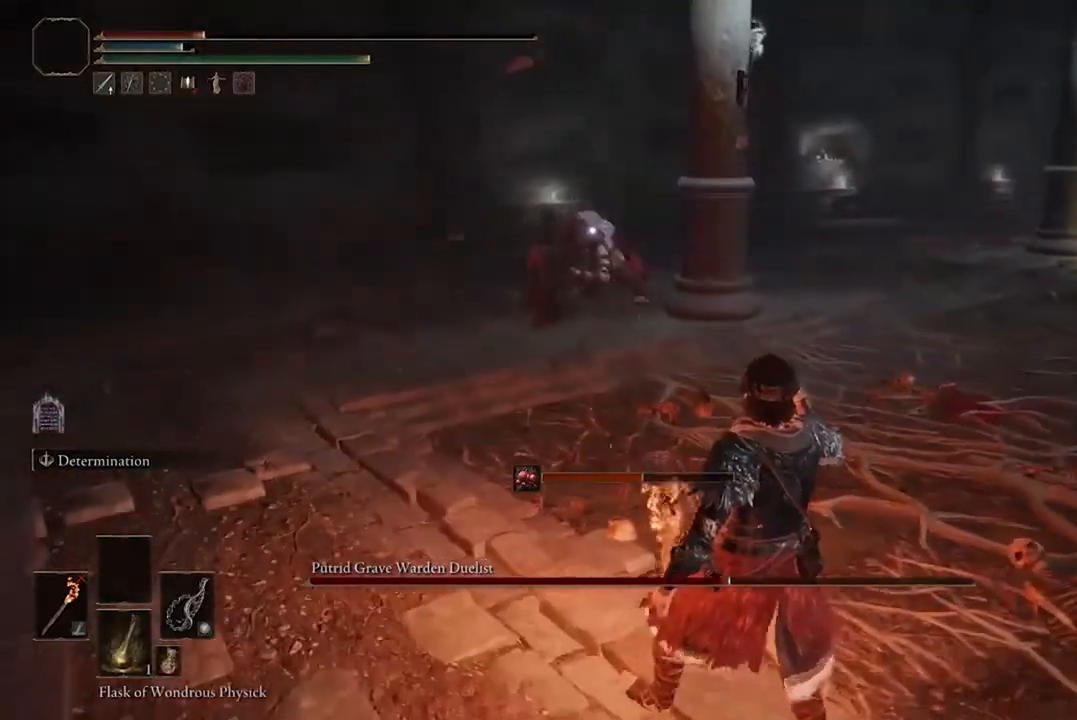
{"dt_ms": 500, "buttons": [], "left_stick": "down-right", "right_stick": "center", "events": [[100, "B", "up"], [400, "DPAD_DOWN", "down"], [400, "DPAD_RIGHT", "down"], [467, "DPAD_DOWN", "up"], [467, "DPAD_RIGHT", "up"]]}
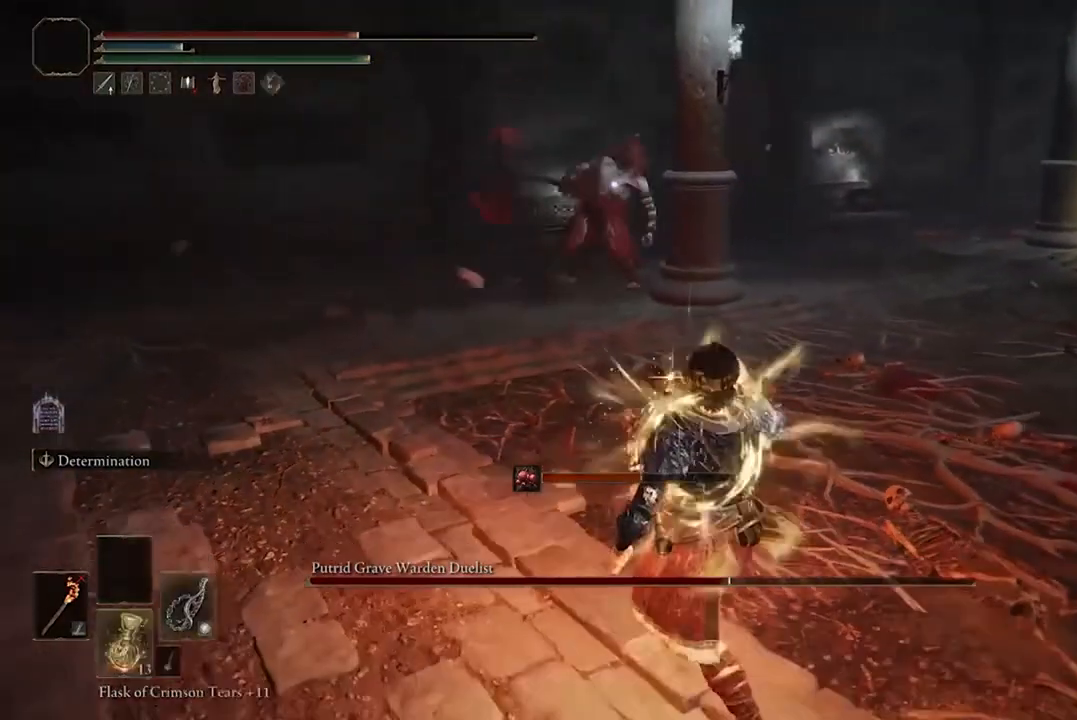
{"dt_ms": 500, "buttons": [], "left_stick": "down-right", "right_stick": "center", "events": []}
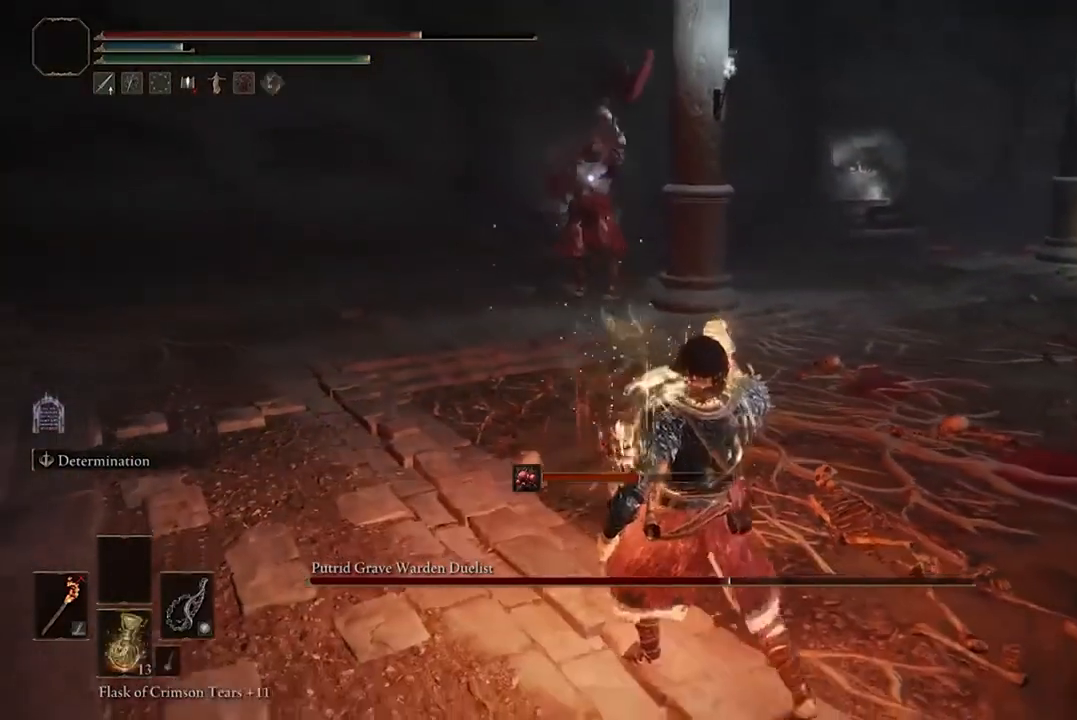
{"dt_ms": 500, "buttons": [], "left_stick": "down-right", "right_stick": "center", "events": []}